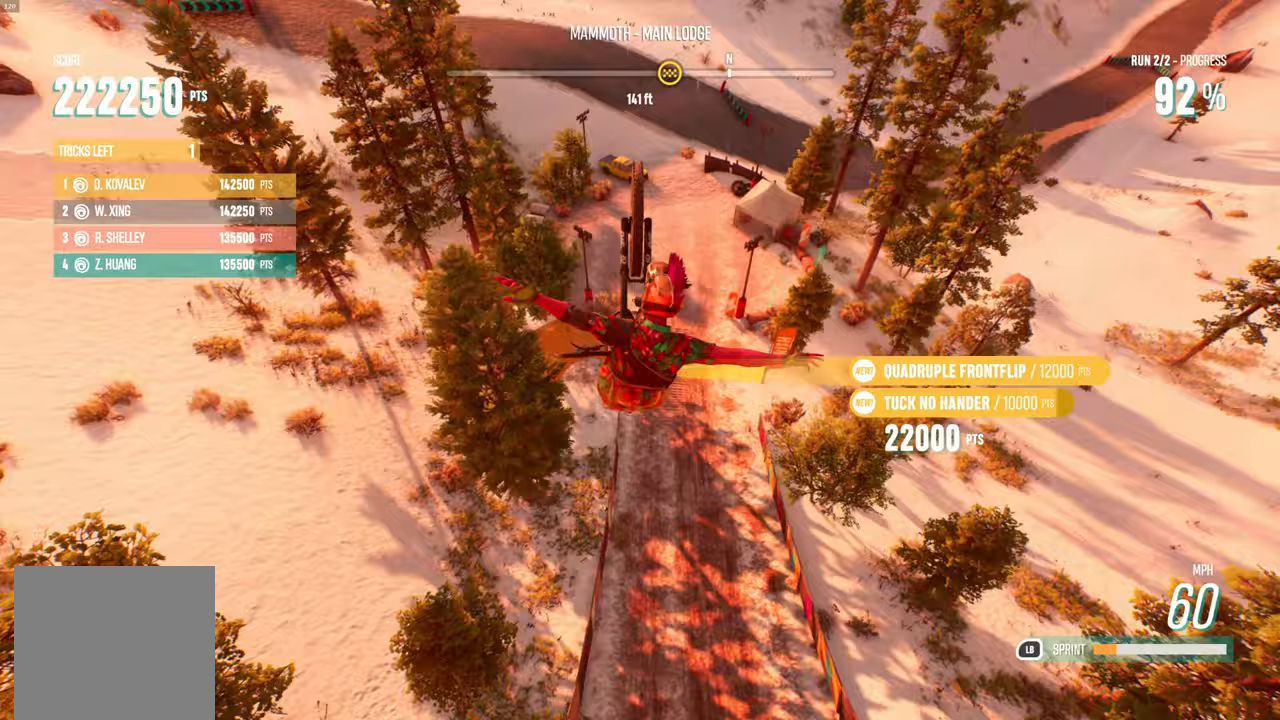
Gameplay with a controller (Xbox layout); each line is a JSON object with the inputs held at the frame after it. "events" lists button and stick changes between this image and that frame as [ms after this image, input, new state], when the widget could be followed in between.
{"buttons": [], "left_stick": "center", "right_stick": "center", "events": [[67, "left_stick", "center"], [100, "right_stick", "center"]]}
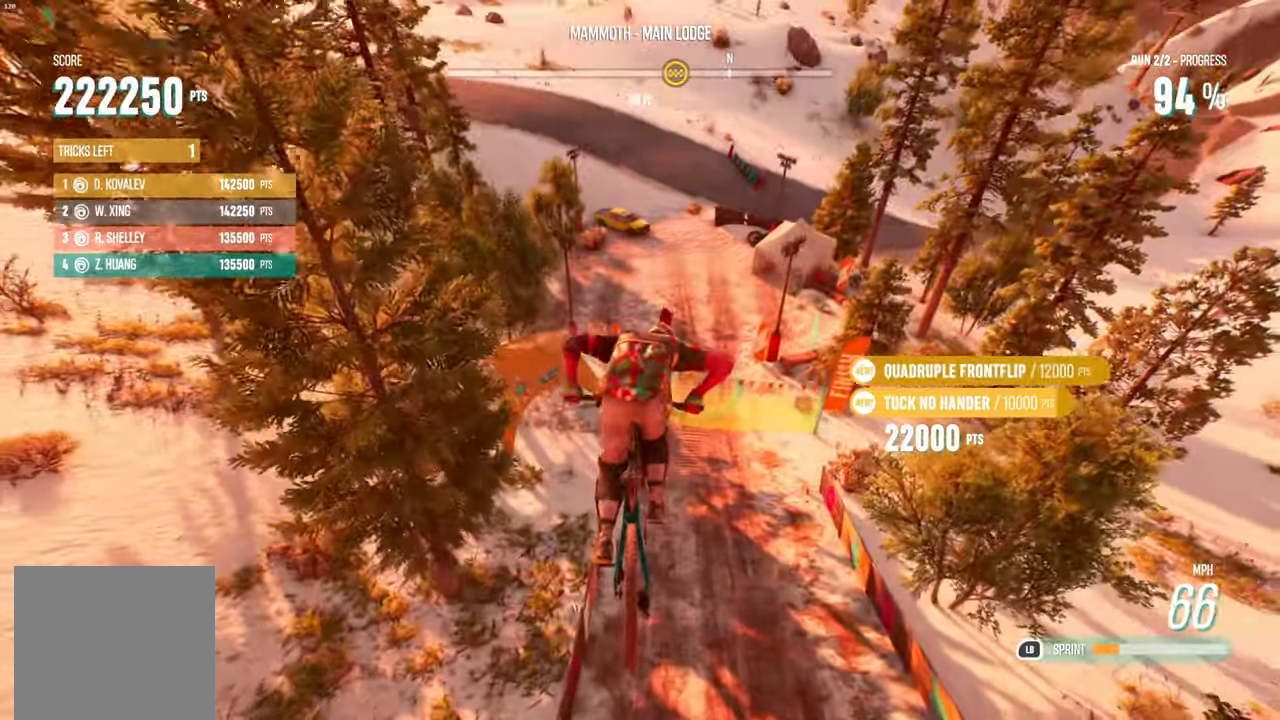
{"buttons": [], "left_stick": "down", "right_stick": "center", "events": [[450, "left_stick", "down"]]}
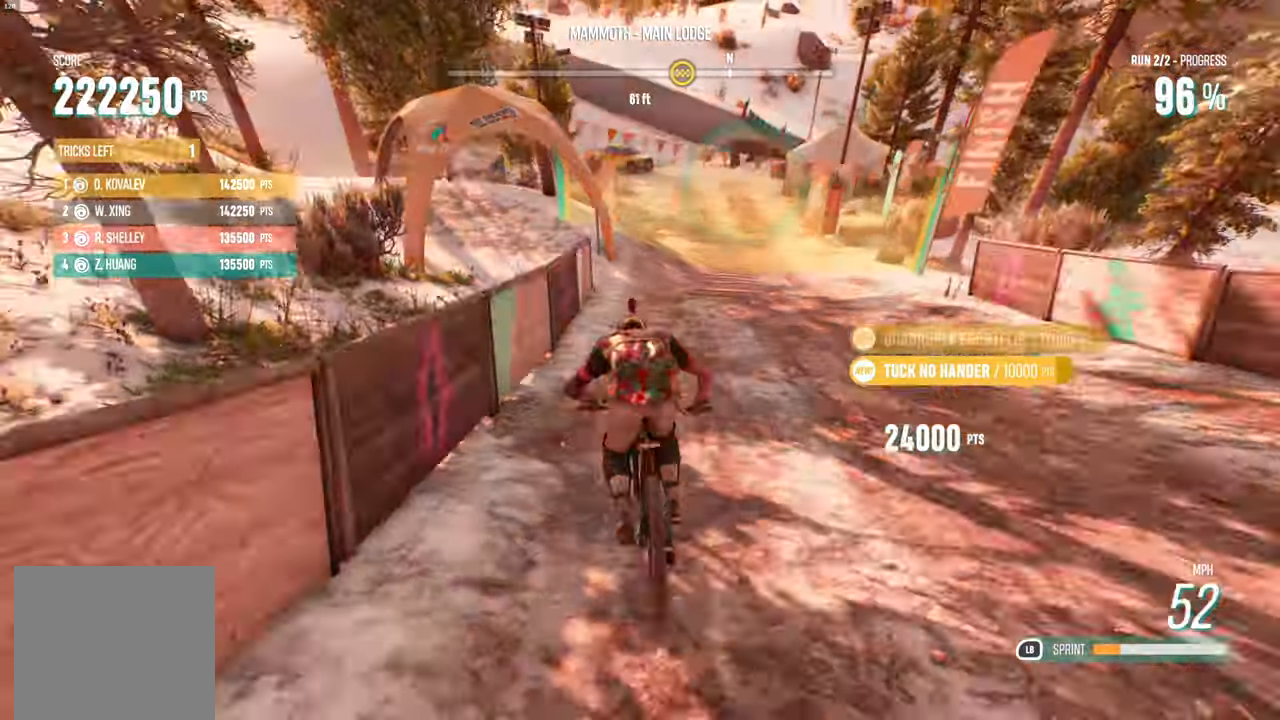
{"buttons": [], "left_stick": "center", "right_stick": "center", "events": [[100, "left_stick", "center"]]}
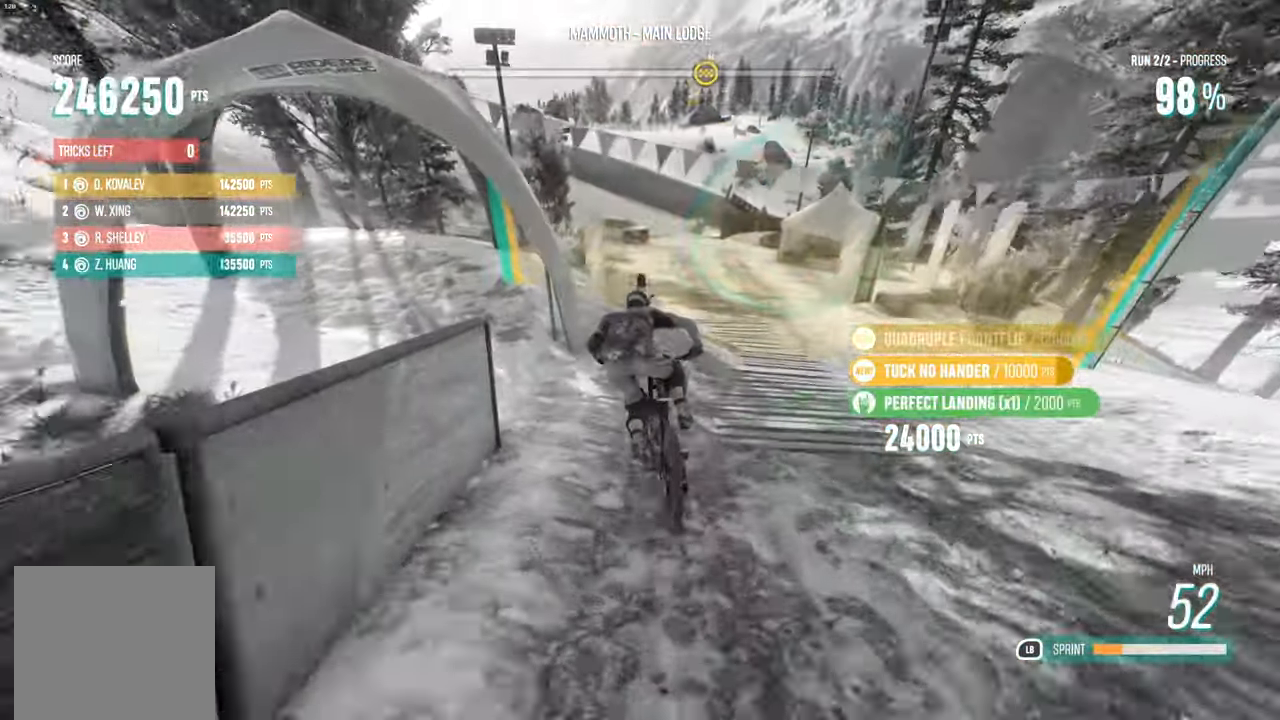
{"buttons": [], "left_stick": "center", "right_stick": "center", "events": [[33, "left_stick", "right"], [233, "left_stick", "center"]]}